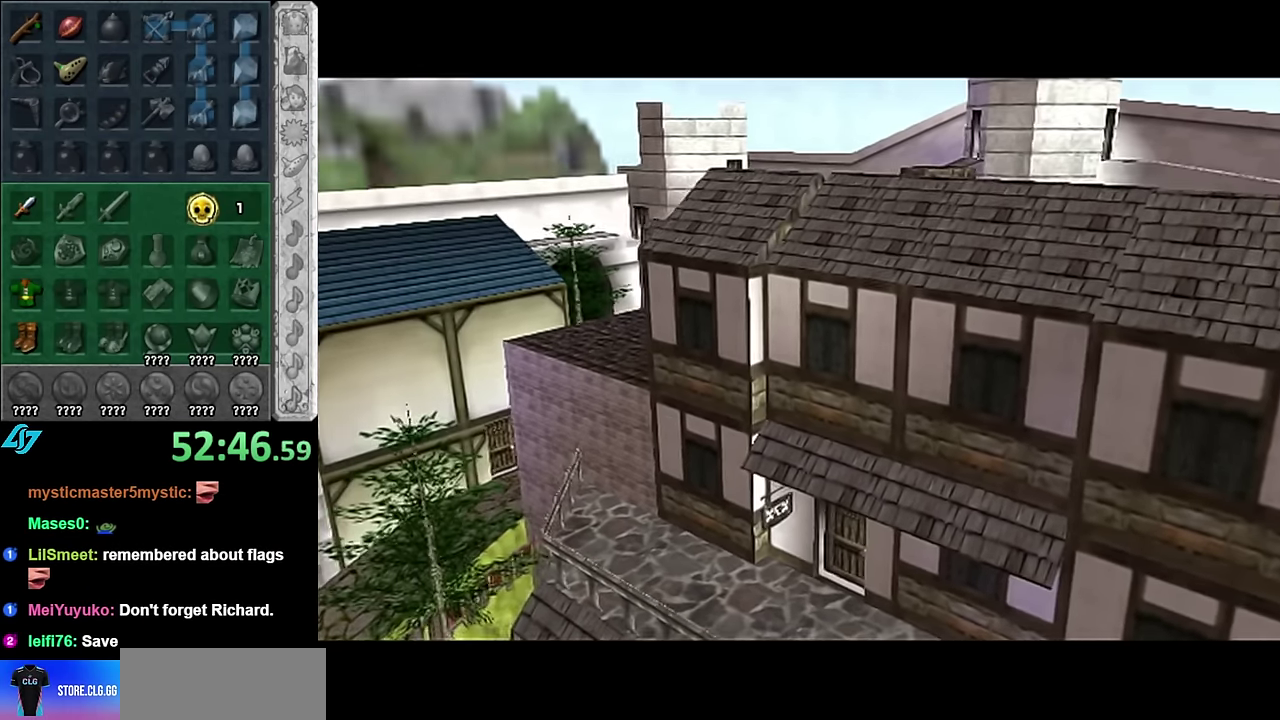
Gameplay with a controller (Nintendo layout); each line is a JSON object with the inputs held at the frame after it. "events" lists button and stick changes between this image and that frame as [ms after this image, input, new state], when the widget could be followed in between. Not read: L3 R2 R3 START Y Z other_buttons.
{"buttons": ["A", "B"], "left_stick": "center", "right_stick": "center", "events": [[133, "A", "down"], [133, "B", "down"], [300, "A", "up"], [300, "B", "up"], [416, "A", "down"], [416, "B", "down"]]}
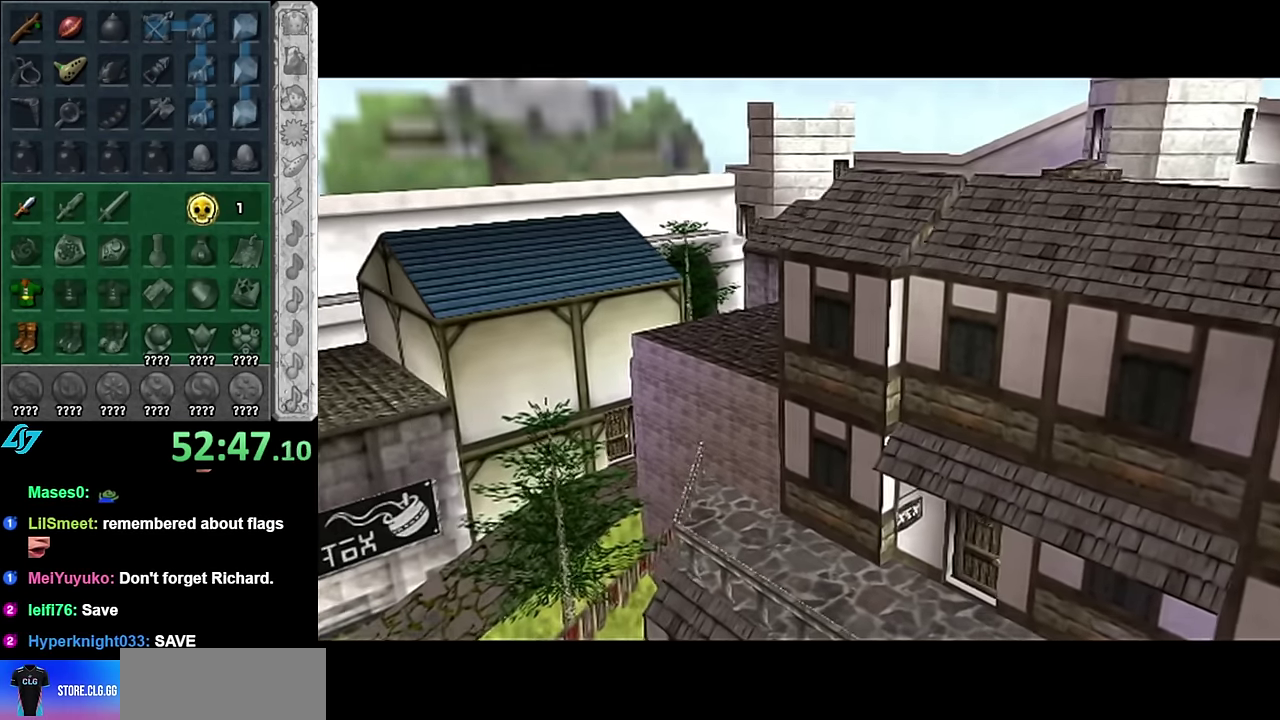
{"buttons": [], "left_stick": "center", "right_stick": "center", "events": [[50, "A", "up"], [66, "B", "up"]]}
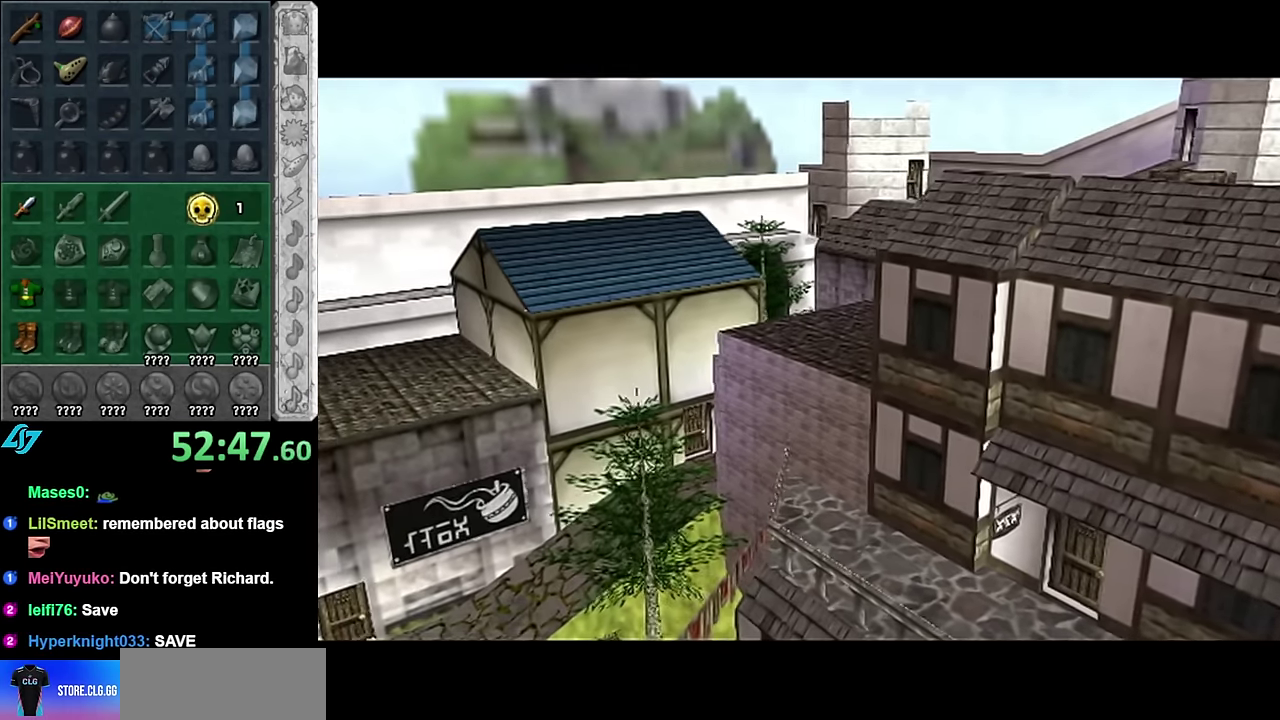
{"buttons": [], "left_stick": "up", "right_stick": "center", "events": [[233, "left_stick", "up"]]}
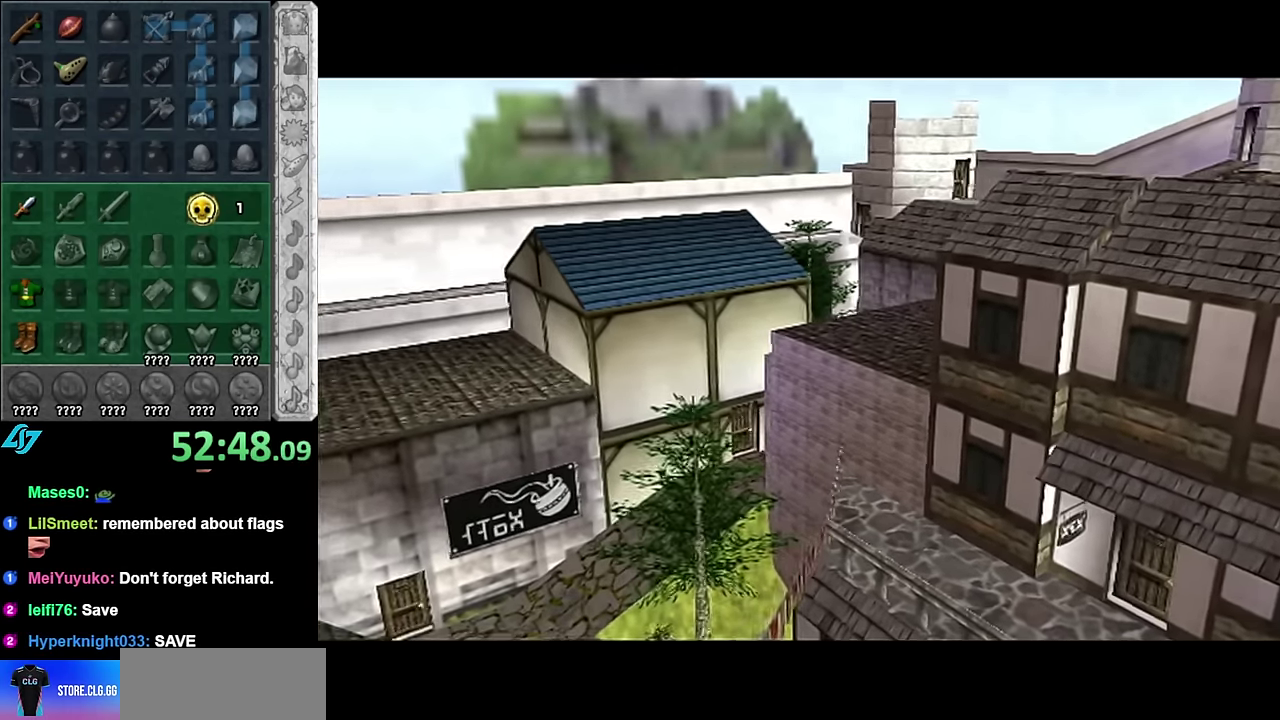
{"buttons": [], "left_stick": "up", "right_stick": "center", "events": []}
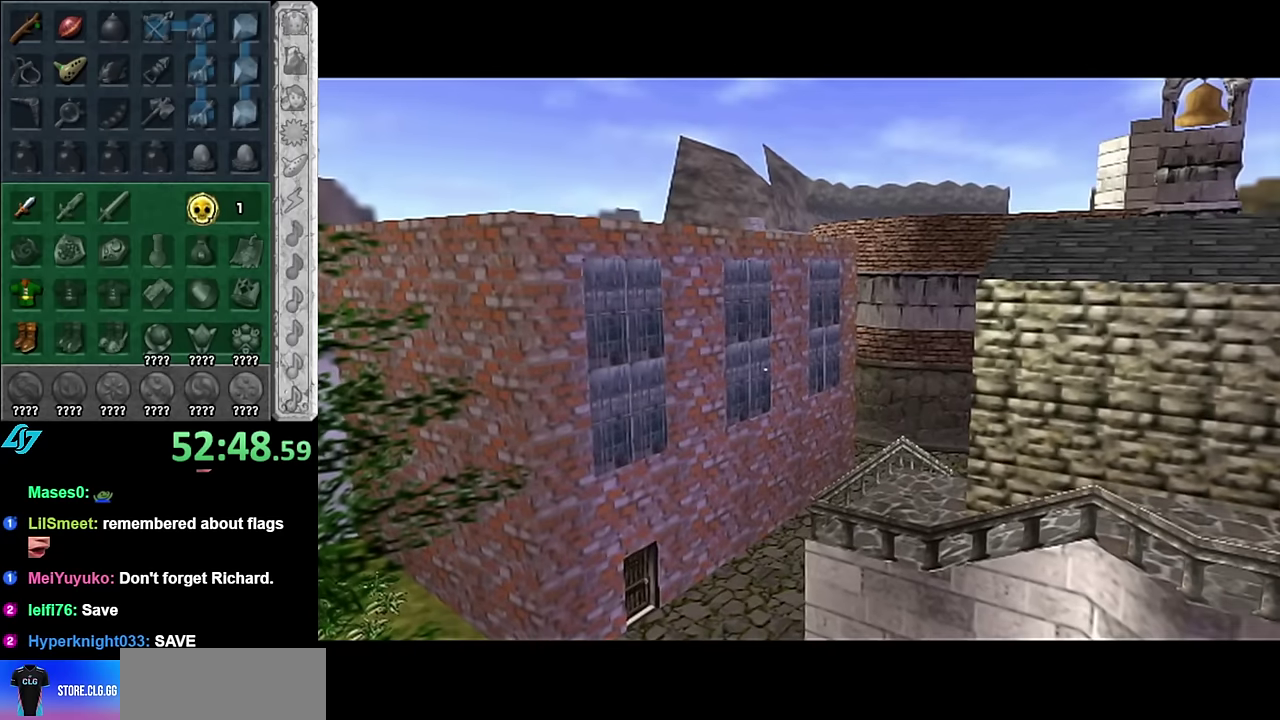
{"buttons": [], "left_stick": "up", "right_stick": "center", "events": []}
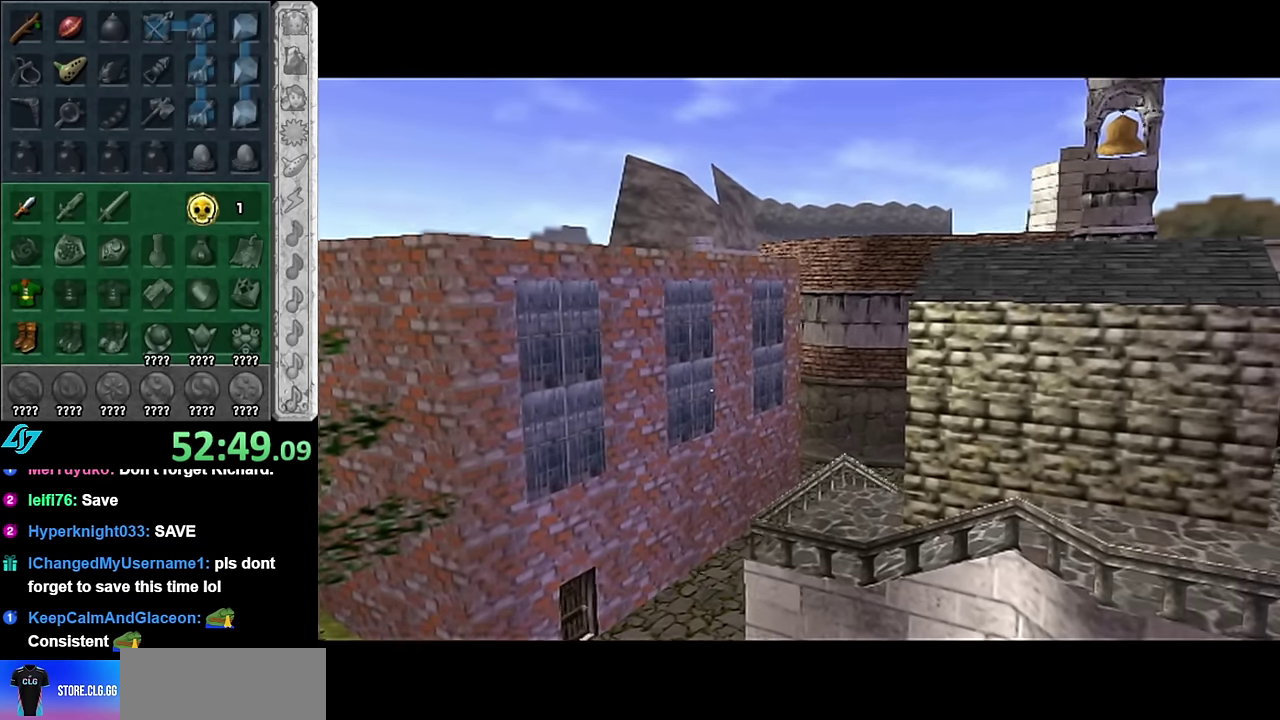
{"buttons": [], "left_stick": "up", "right_stick": "center", "events": []}
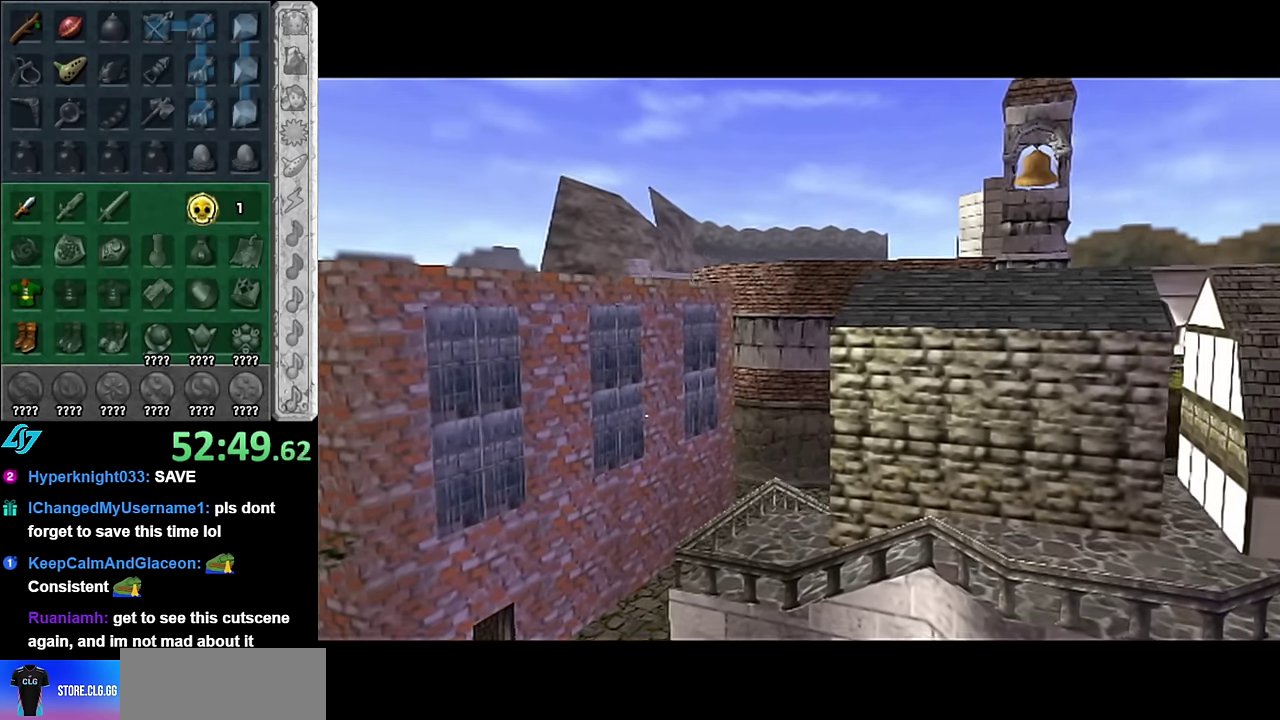
{"buttons": [], "left_stick": "up", "right_stick": "center", "events": []}
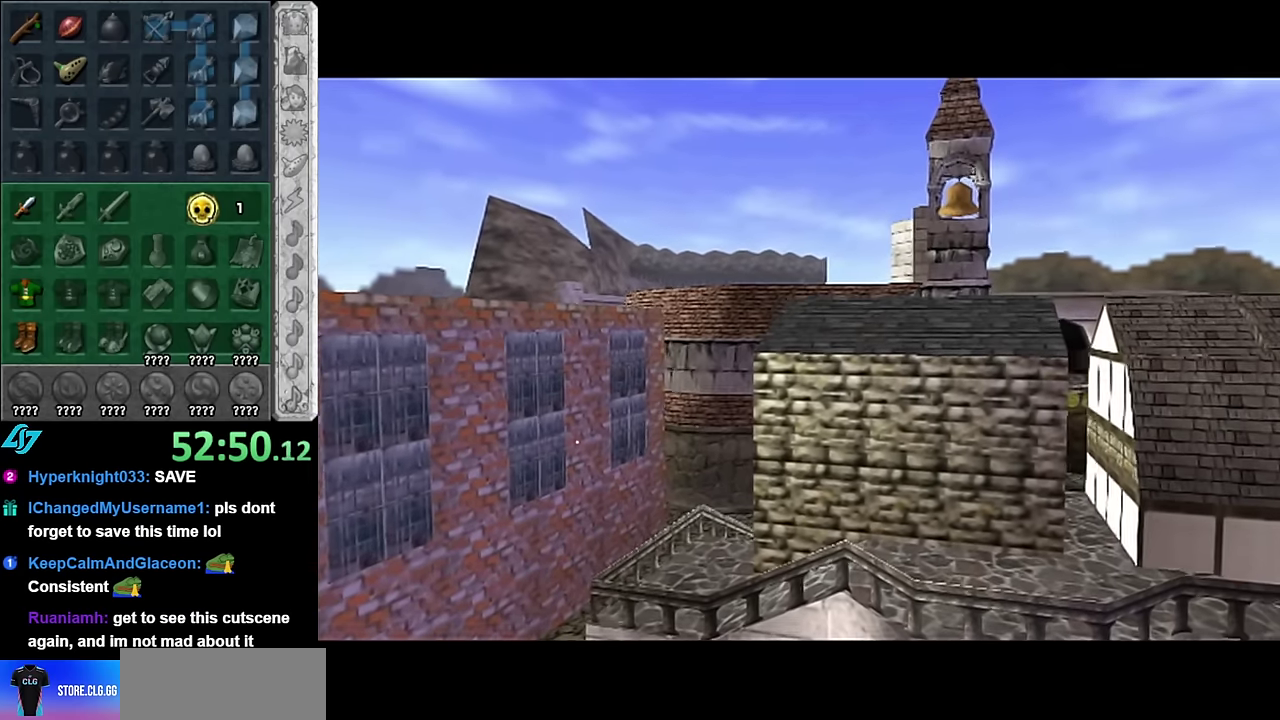
{"buttons": [], "left_stick": "up", "right_stick": "center", "events": []}
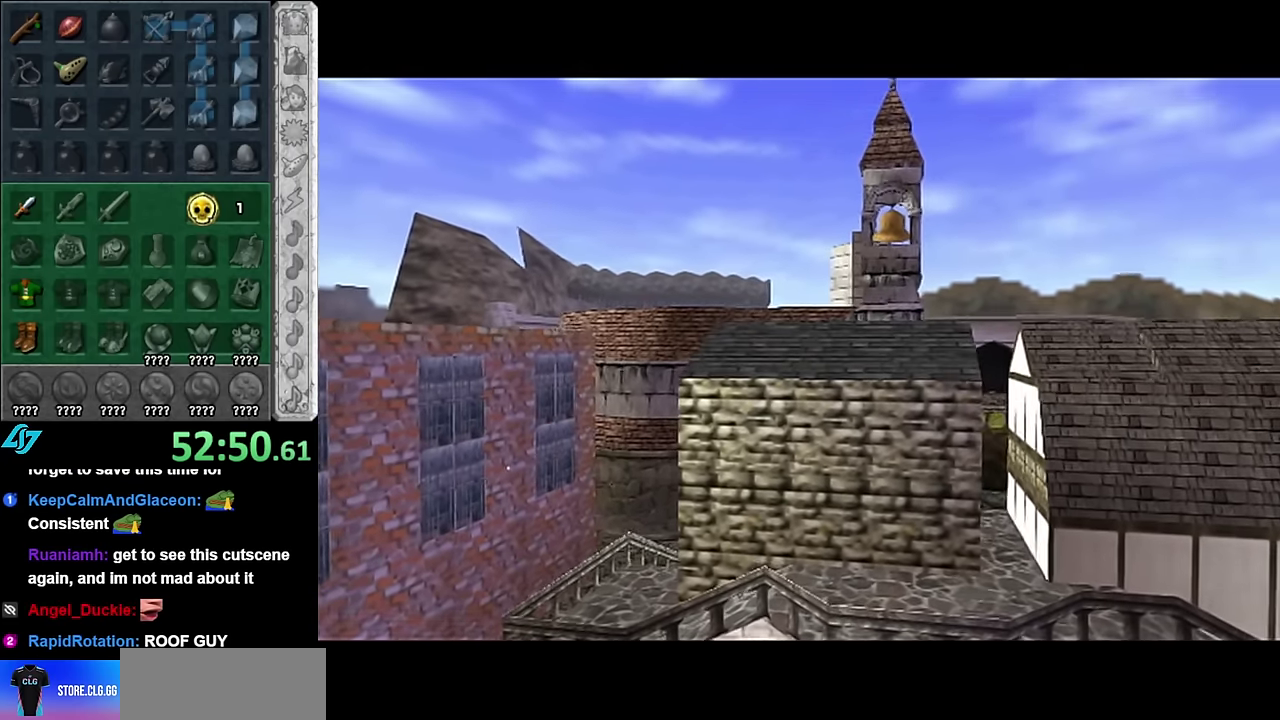
{"buttons": [], "left_stick": "up", "right_stick": "center", "events": []}
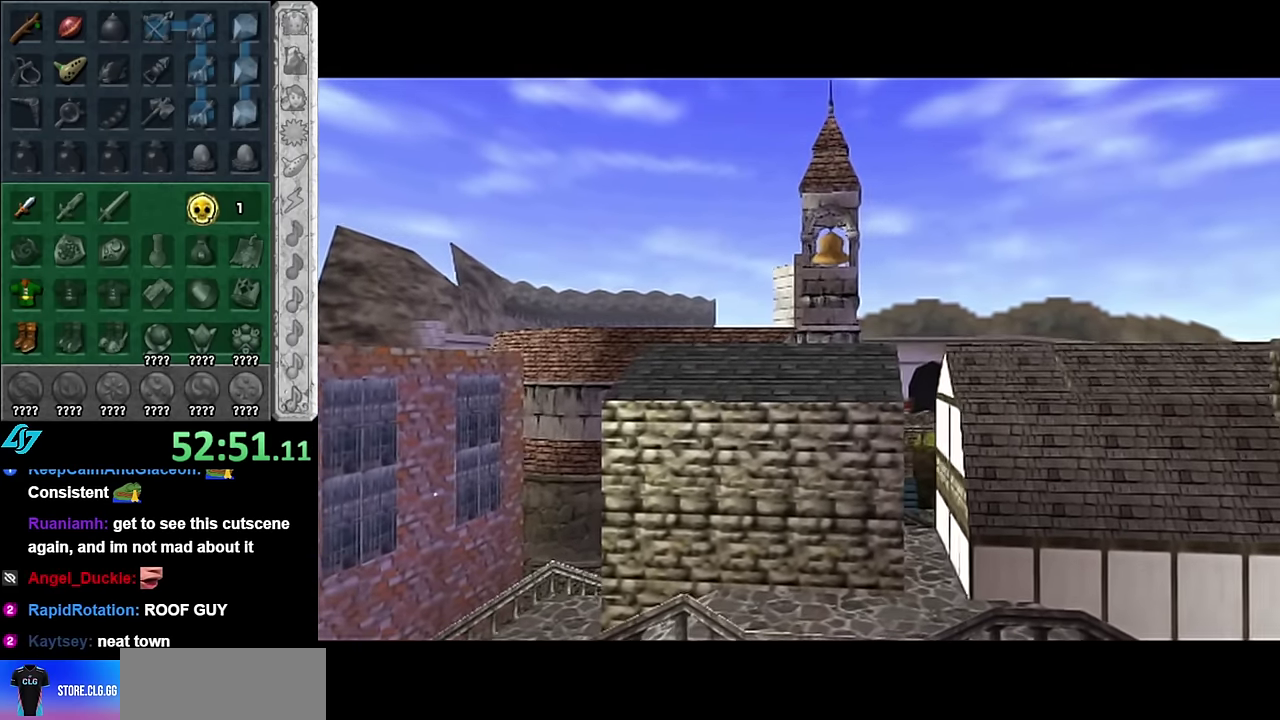
{"buttons": [], "left_stick": "up", "right_stick": "center", "events": []}
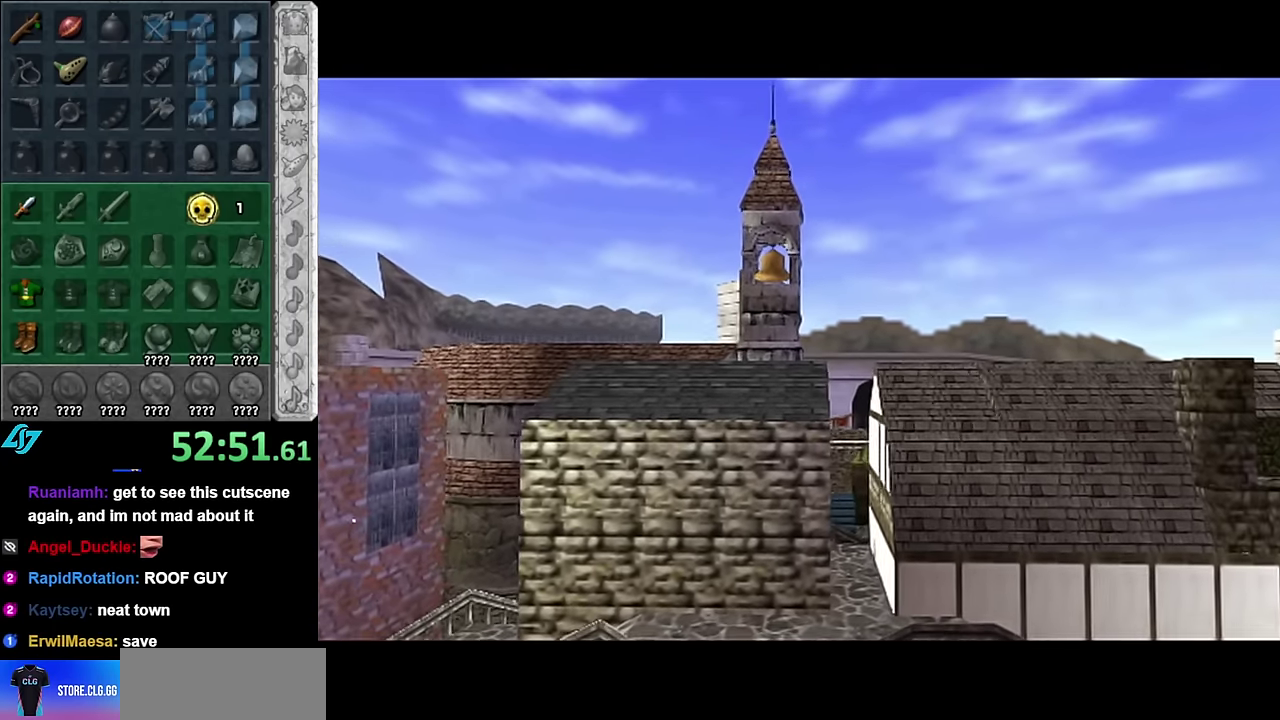
{"buttons": [], "left_stick": "up", "right_stick": "center", "events": []}
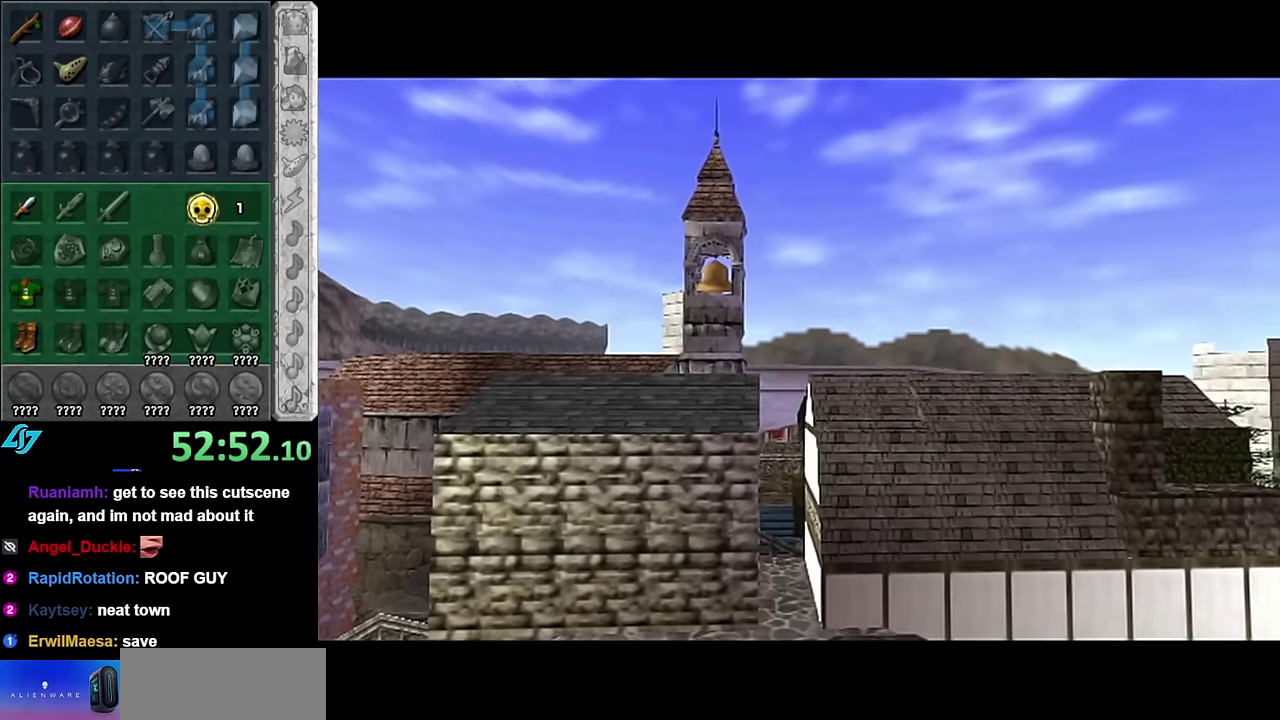
{"buttons": [], "left_stick": "up", "right_stick": "center", "events": []}
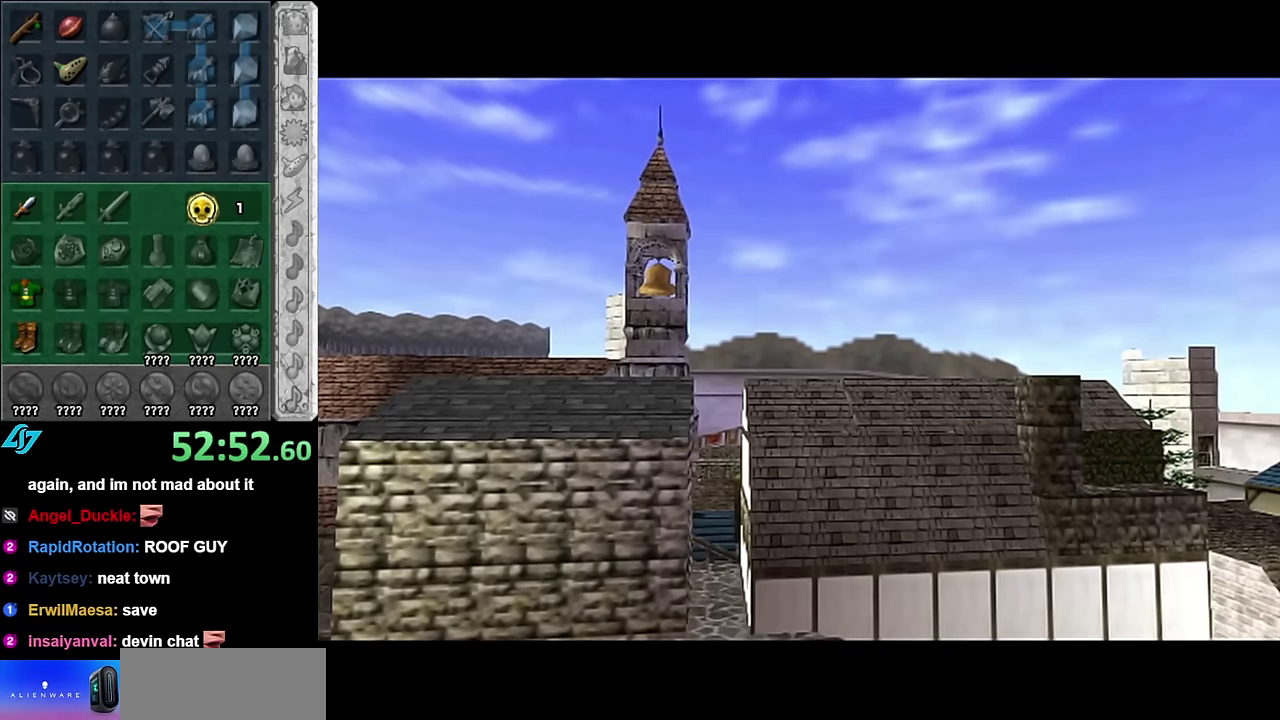
{"buttons": [], "left_stick": "up", "right_stick": "center", "events": []}
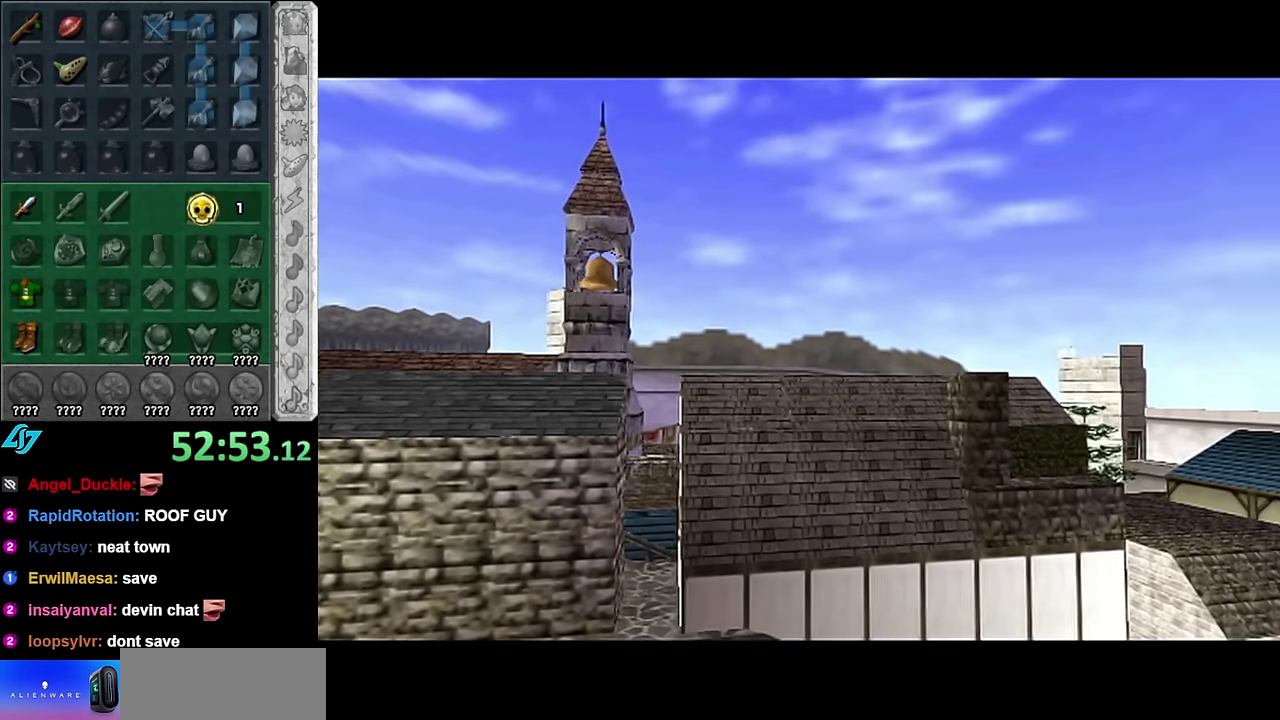
{"buttons": [], "left_stick": "up", "right_stick": "center", "events": []}
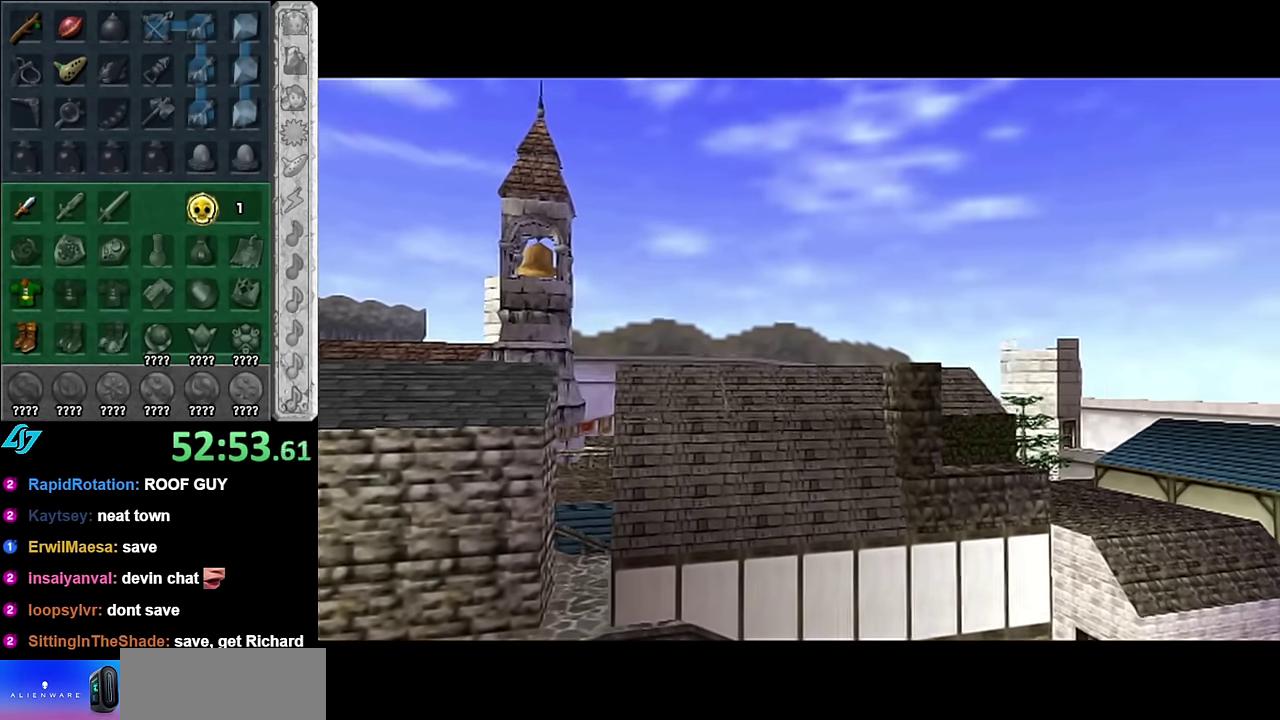
{"buttons": [], "left_stick": "up", "right_stick": "center", "events": []}
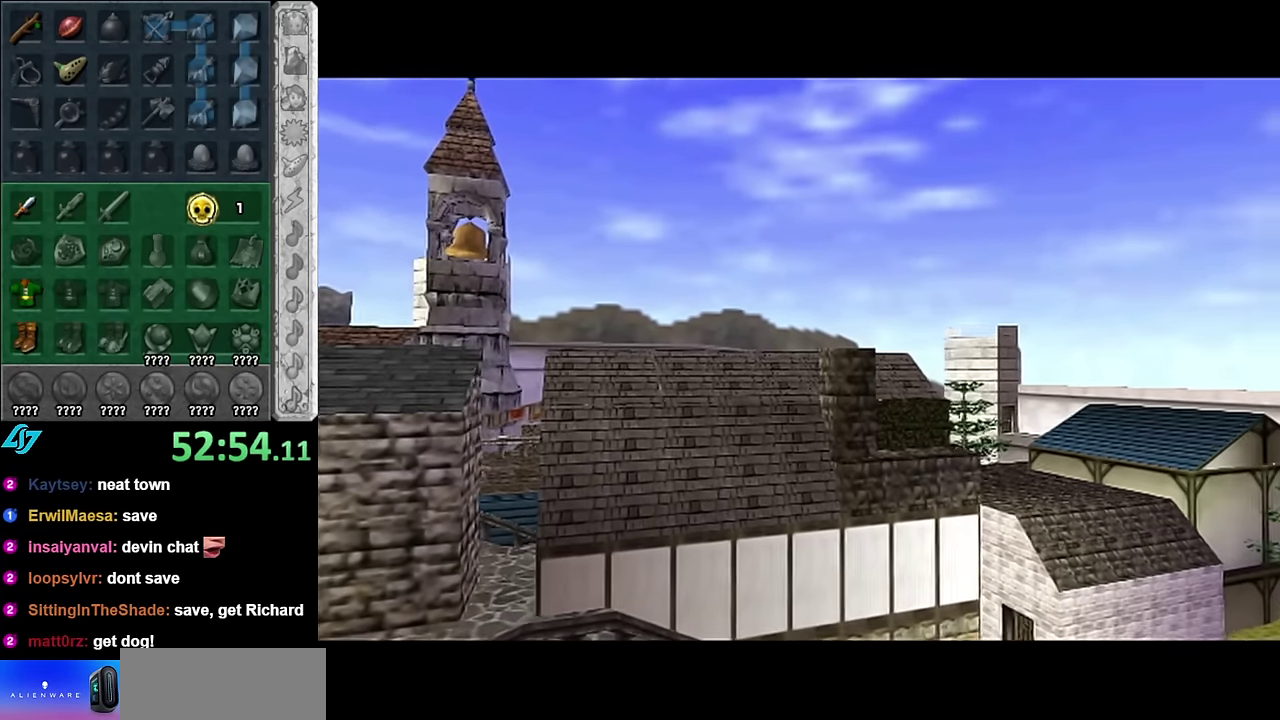
{"buttons": [], "left_stick": "up", "right_stick": "center", "events": []}
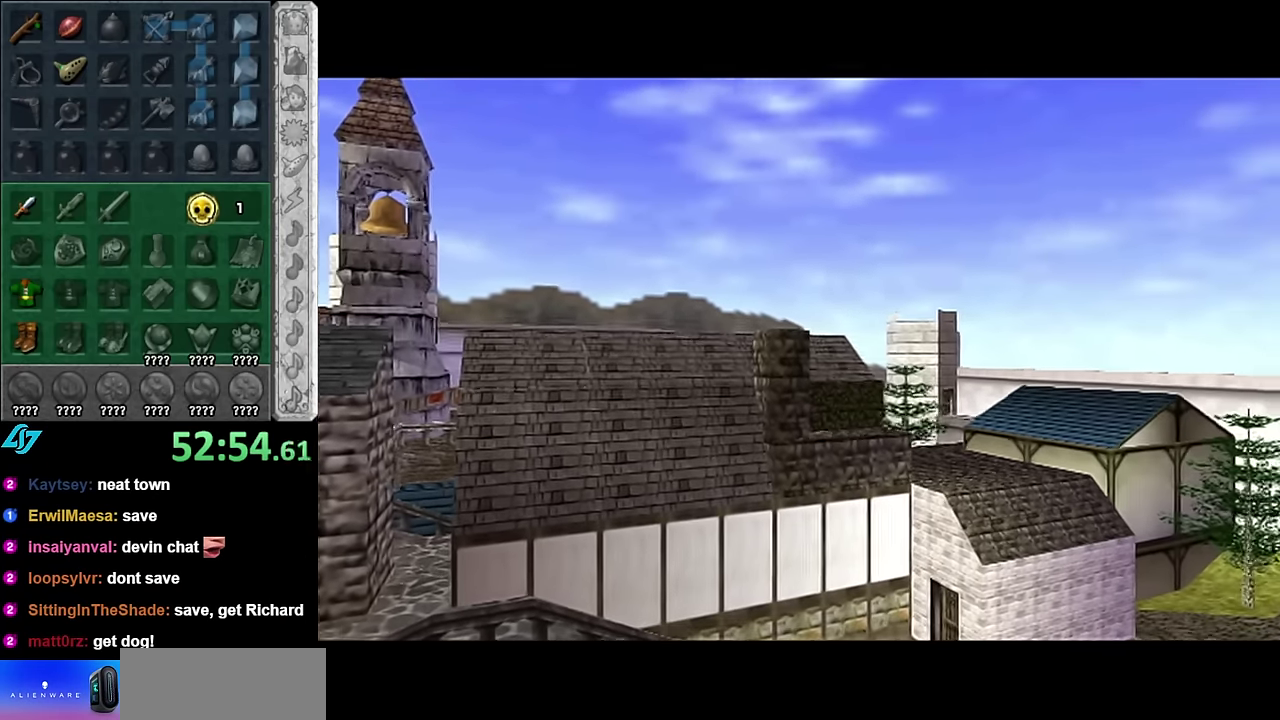
{"buttons": [], "left_stick": "up", "right_stick": "center", "events": []}
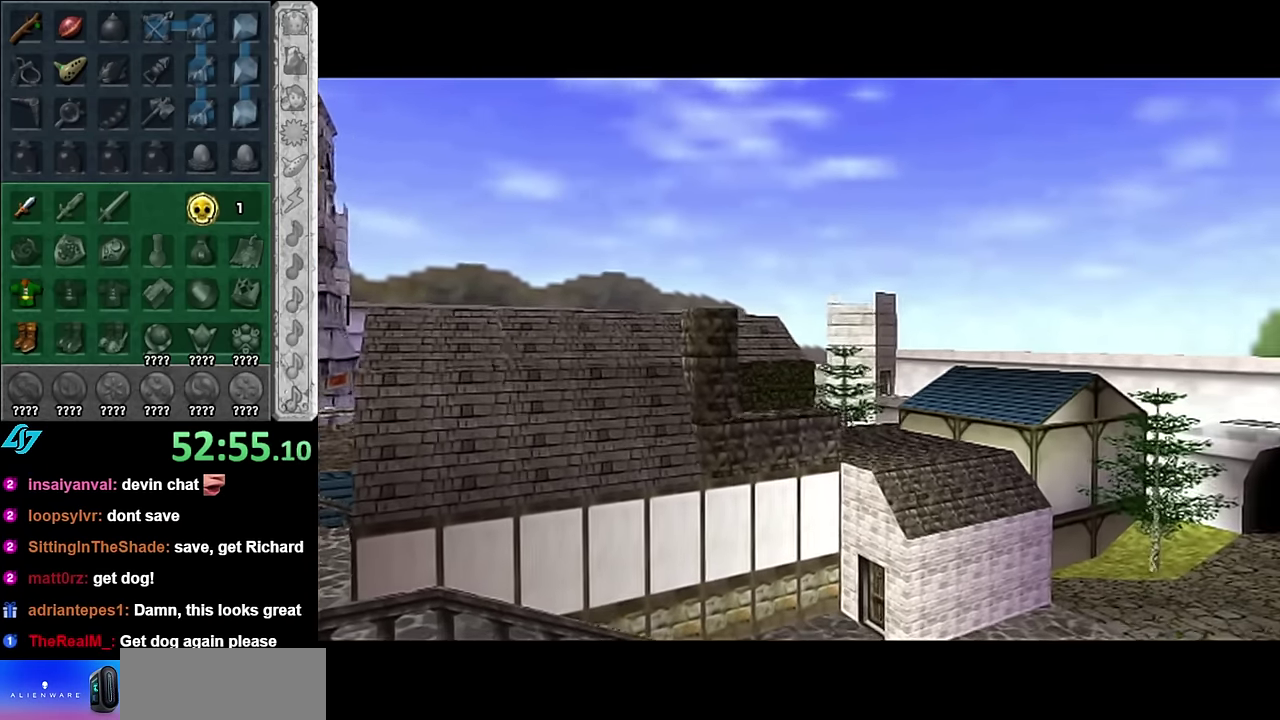
{"buttons": [], "left_stick": "up", "right_stick": "center", "events": []}
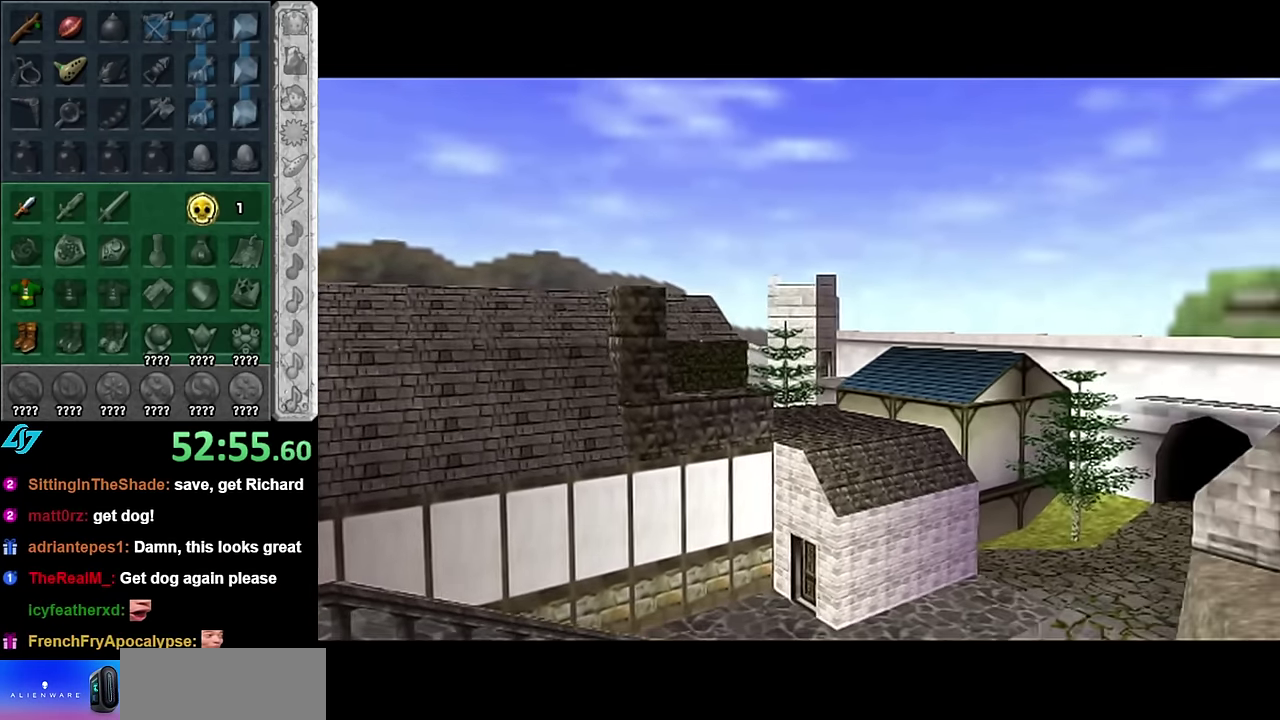
{"buttons": [], "left_stick": "up", "right_stick": "center", "events": []}
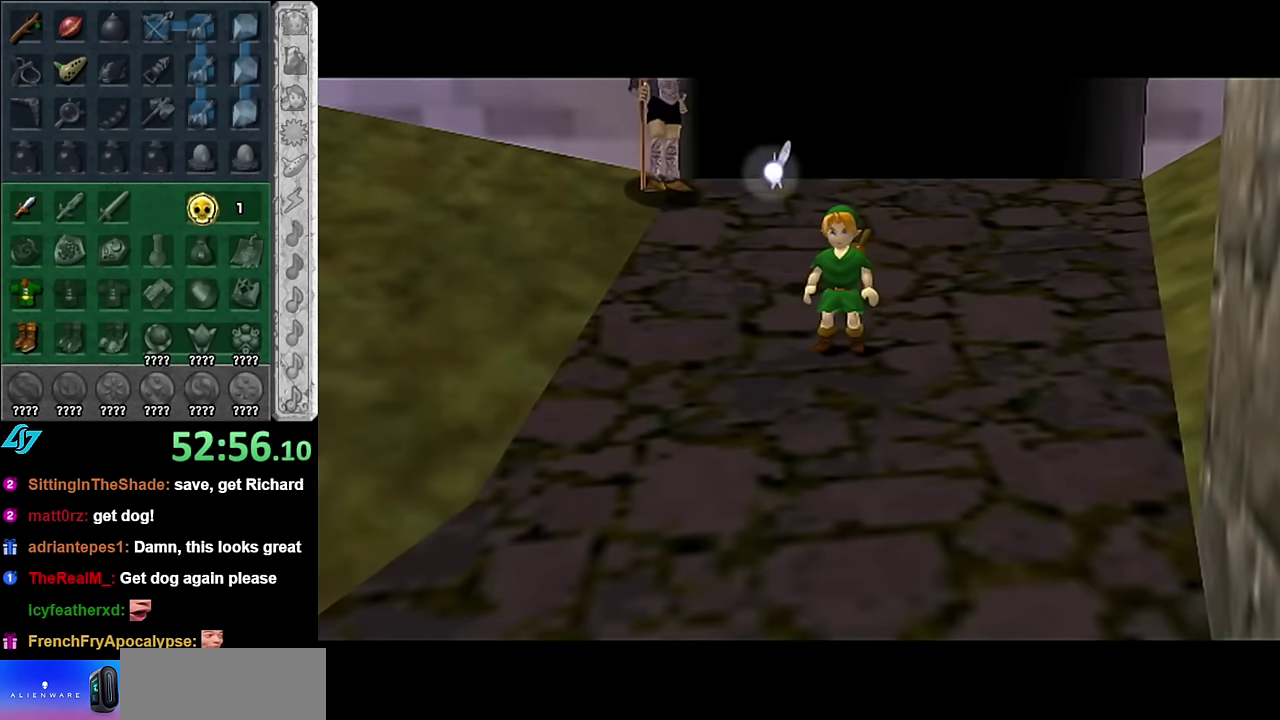
{"buttons": [], "left_stick": "up", "right_stick": "center", "events": []}
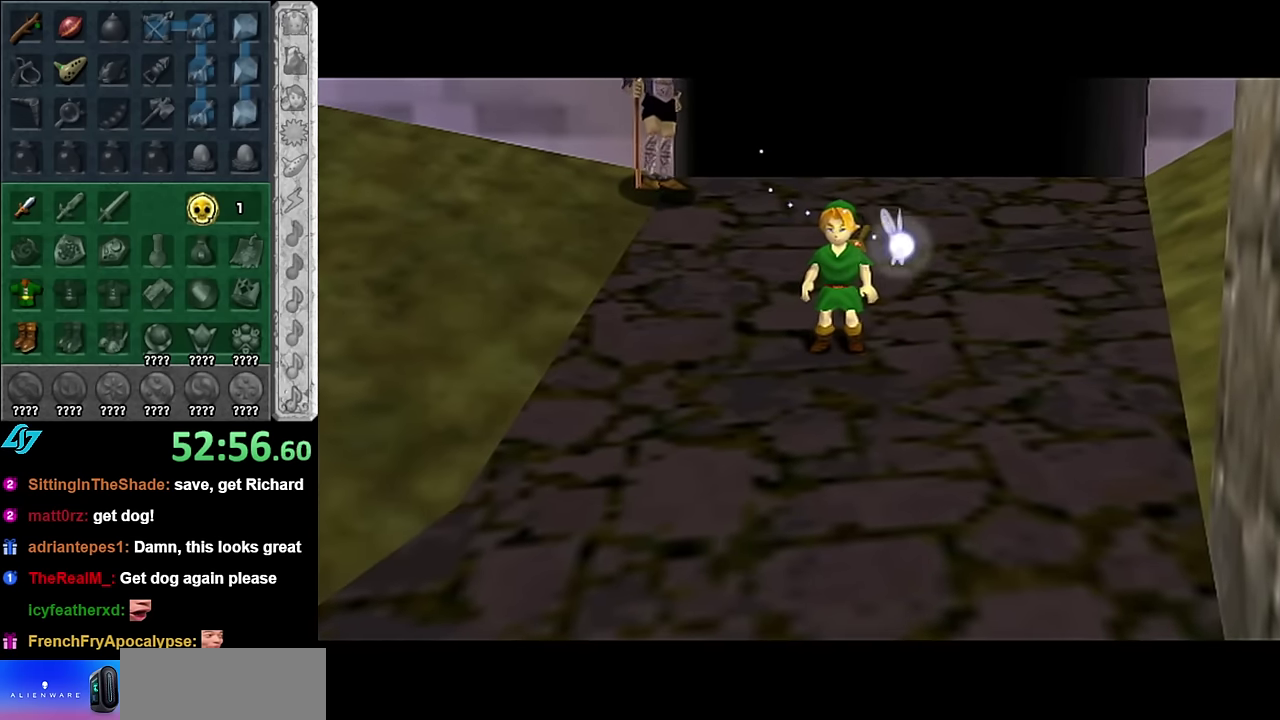
{"buttons": [], "left_stick": "center", "right_stick": "center", "events": [[350, "left_stick", "center"]]}
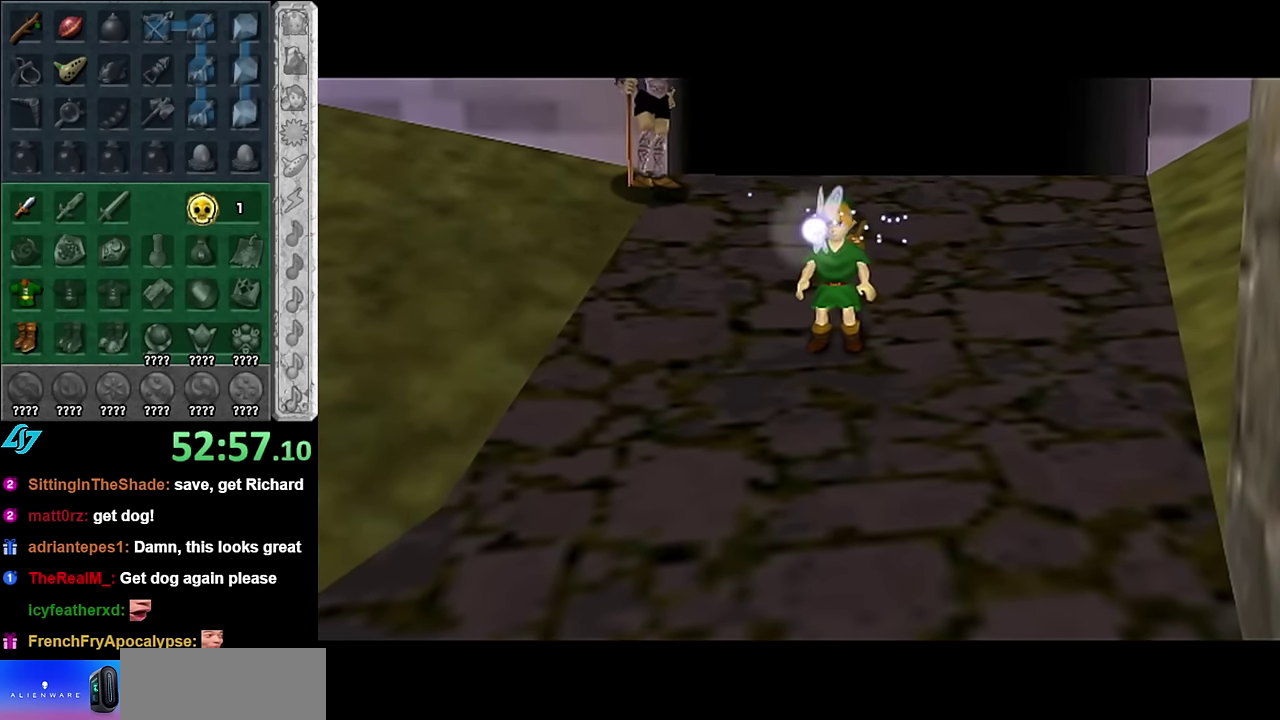
{"buttons": [], "left_stick": "center", "right_stick": "center", "events": [[166, "B", "down"], [200, "A", "down"], [300, "A", "up"], [300, "B", "up"], [383, "B", "down"], [416, "A", "down"], [483, "A", "up"], [483, "B", "up"]]}
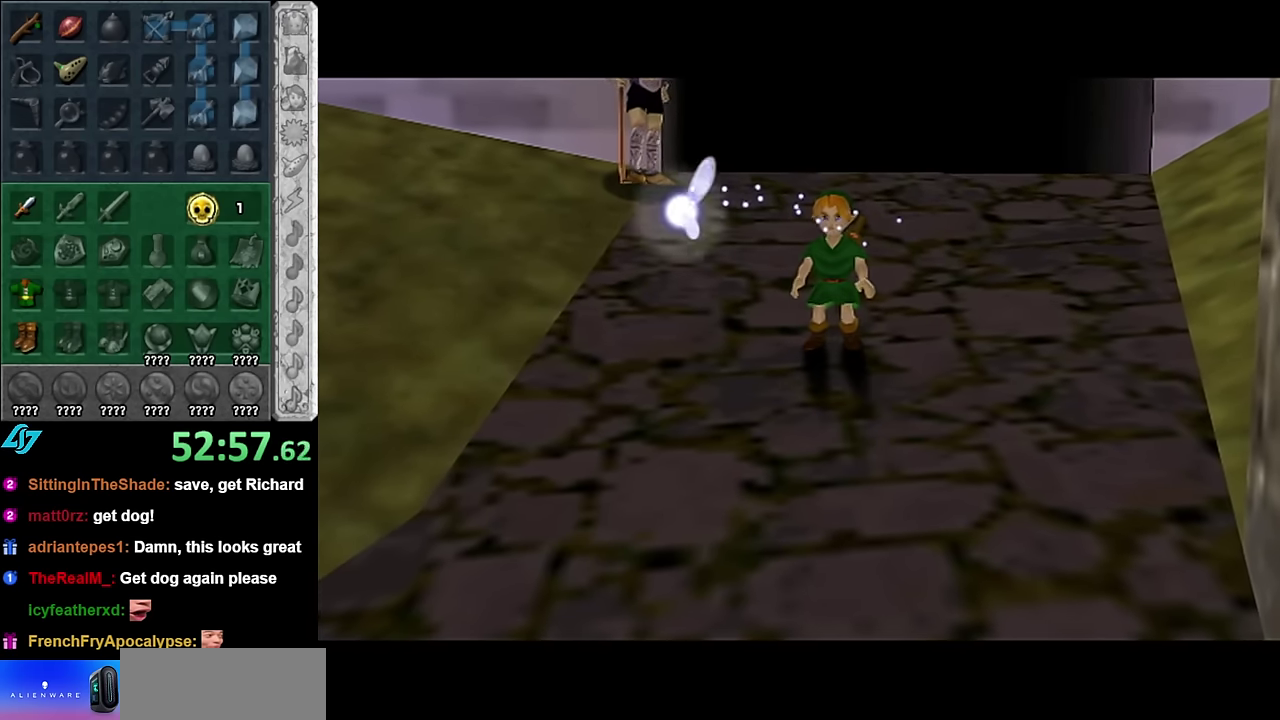
{"buttons": ["A", "B"], "left_stick": "center", "right_stick": "center", "events": [[83, "B", "down"], [116, "A", "down"], [166, "A", "up"], [266, "A", "down"], [383, "A", "up"], [383, "B", "up"], [450, "B", "down"], [483, "A", "down"]]}
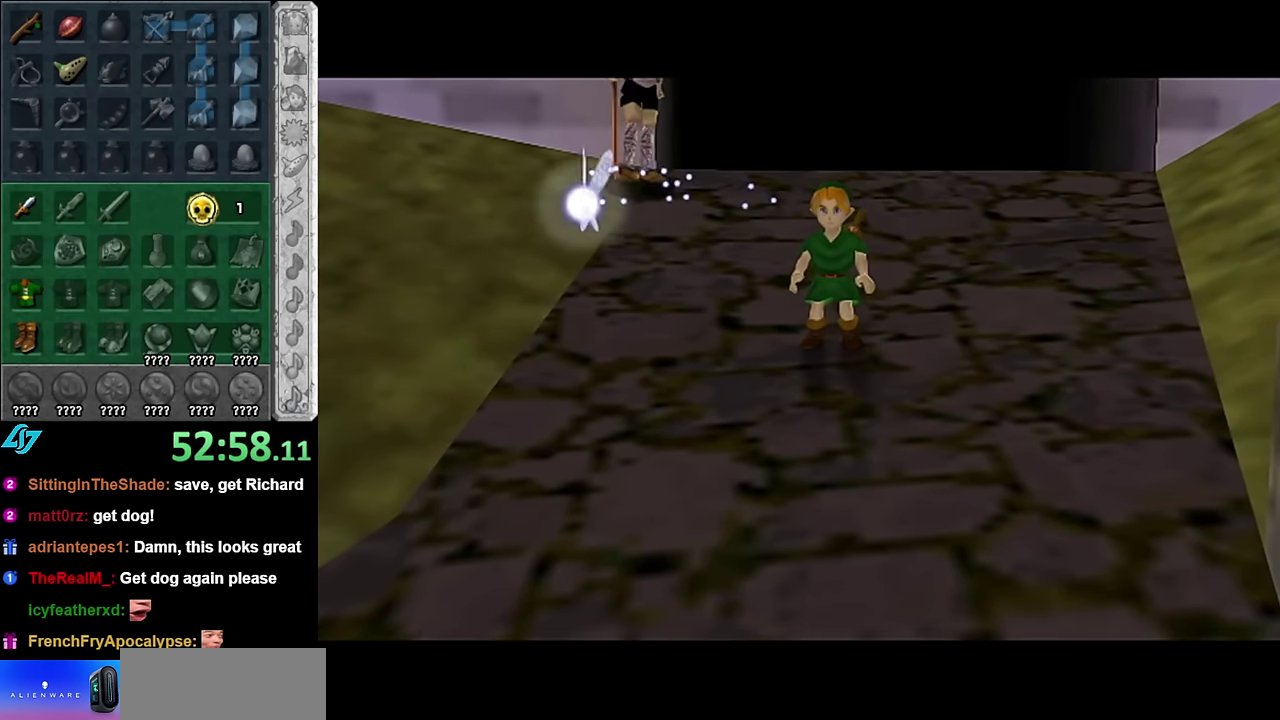
{"buttons": [], "left_stick": "center", "right_stick": "center", "events": [[83, "A", "up"], [83, "B", "up"], [166, "A", "down"], [166, "B", "down"], [266, "A", "up"], [266, "B", "up"], [383, "A", "down"], [383, "B", "down"], [450, "A", "up"], [483, "B", "up"]]}
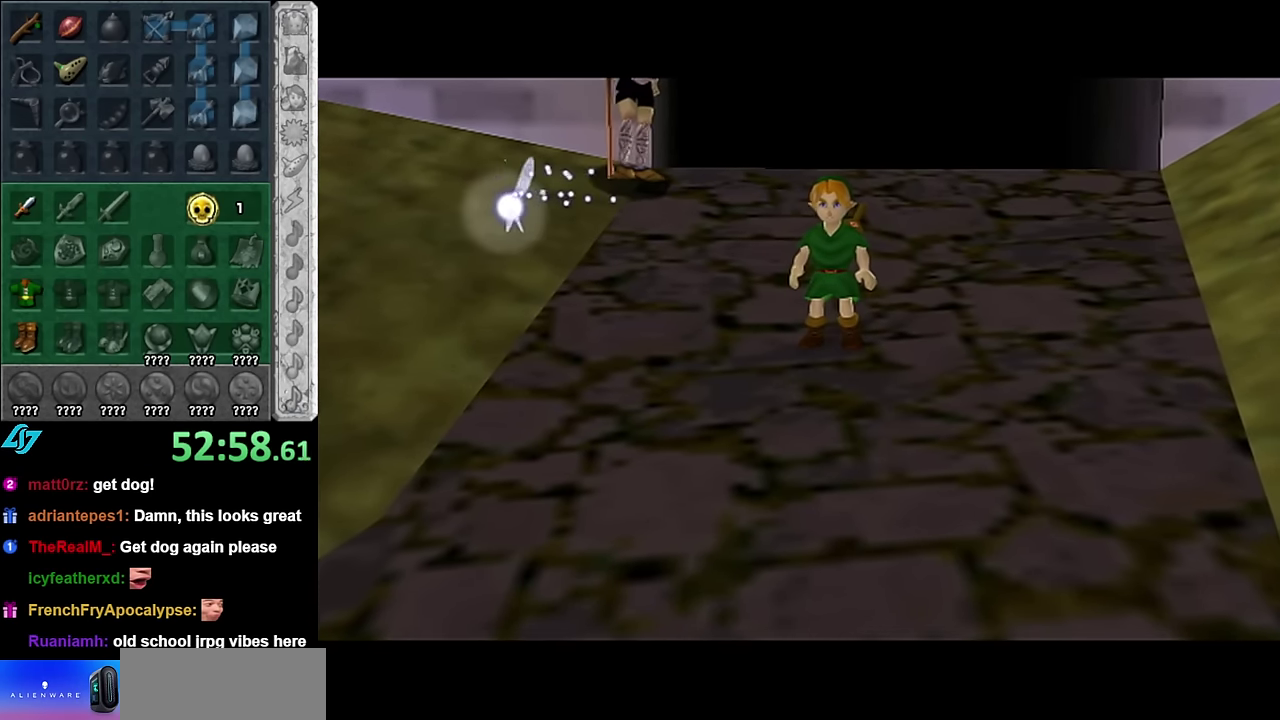
{"buttons": ["A", "B"], "left_stick": "center", "right_stick": "center", "events": [[83, "B", "down"], [116, "A", "down"], [166, "A", "up"], [166, "B", "up"], [266, "B", "down"], [300, "A", "down"], [383, "A", "up"], [383, "B", "up"], [483, "A", "down"], [483, "B", "down"]]}
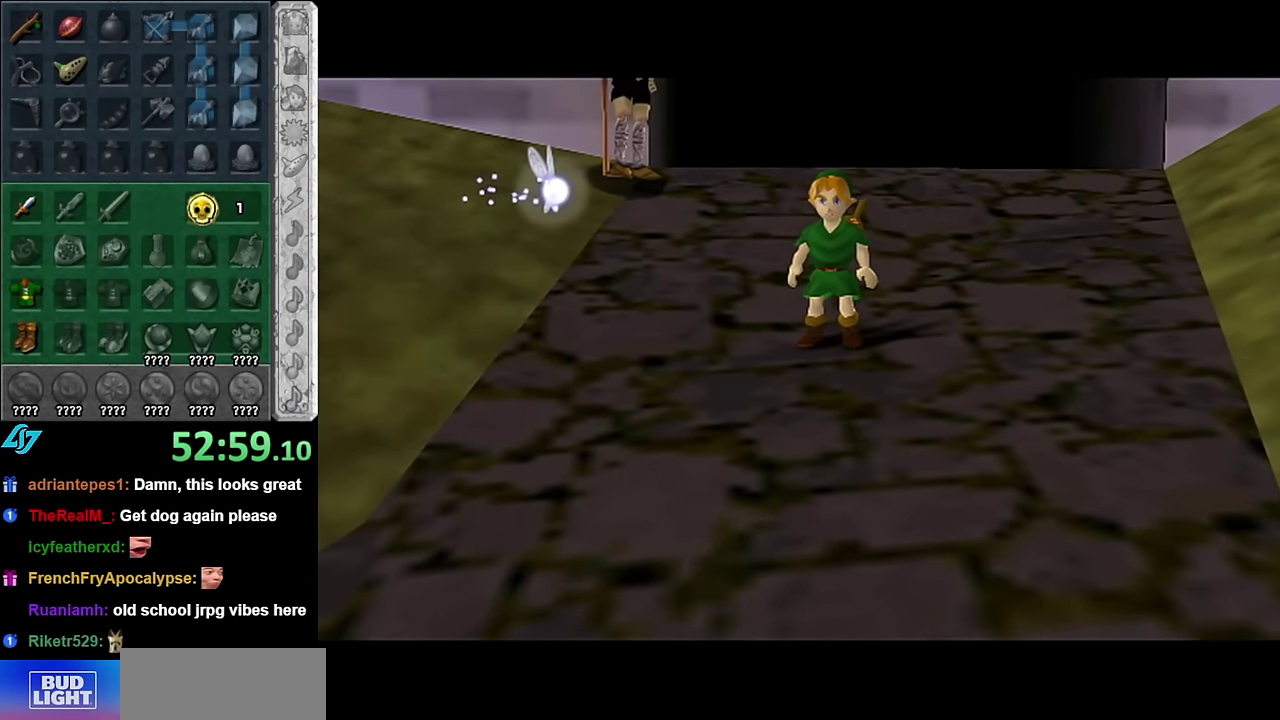
{"buttons": [], "left_stick": "center", "right_stick": "center", "events": [[83, "A", "up"], [83, "B", "up"], [166, "B", "down"], [200, "A", "down"], [300, "A", "up"], [300, "B", "up"], [383, "A", "down"], [383, "B", "down"], [483, "A", "up"], [483, "B", "up"]]}
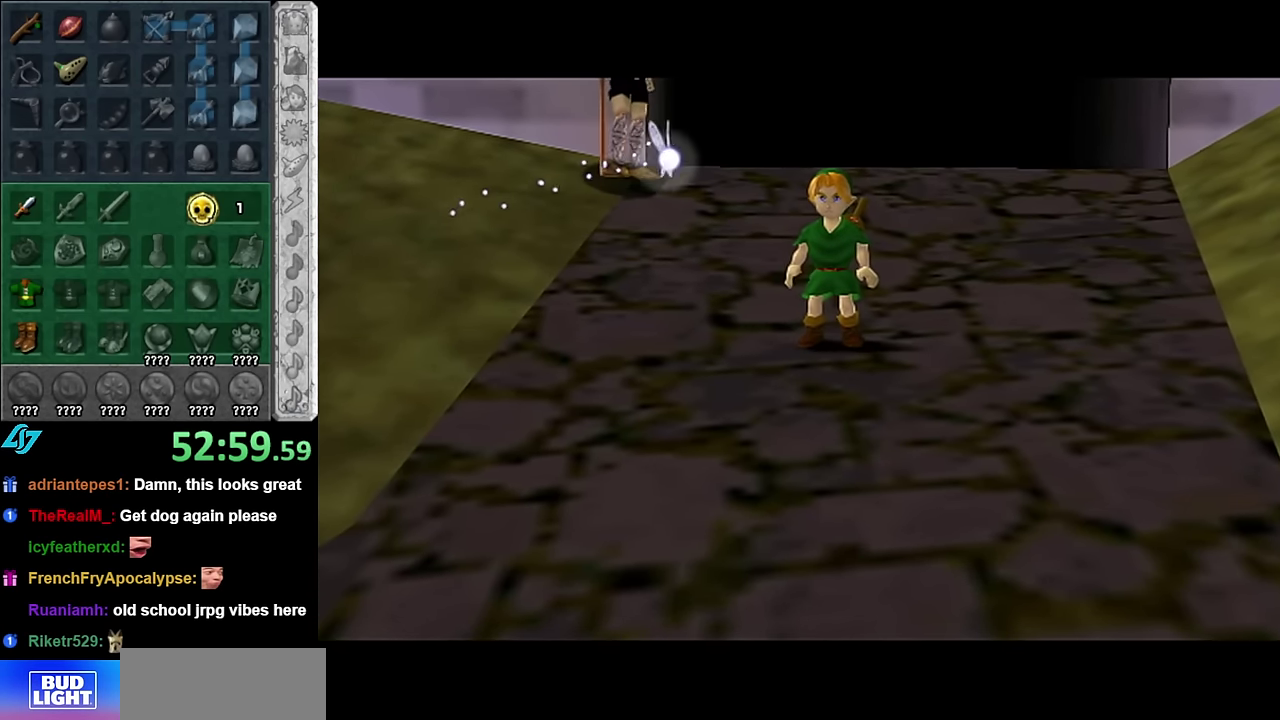
{"buttons": ["B"], "left_stick": "center", "right_stick": "center", "events": [[100, "A", "down"], [100, "B", "down"], [200, "A", "up"], [200, "B", "up"], [300, "B", "down"], [333, "A", "down"], [383, "A", "up"], [416, "B", "up"], [483, "B", "down"]]}
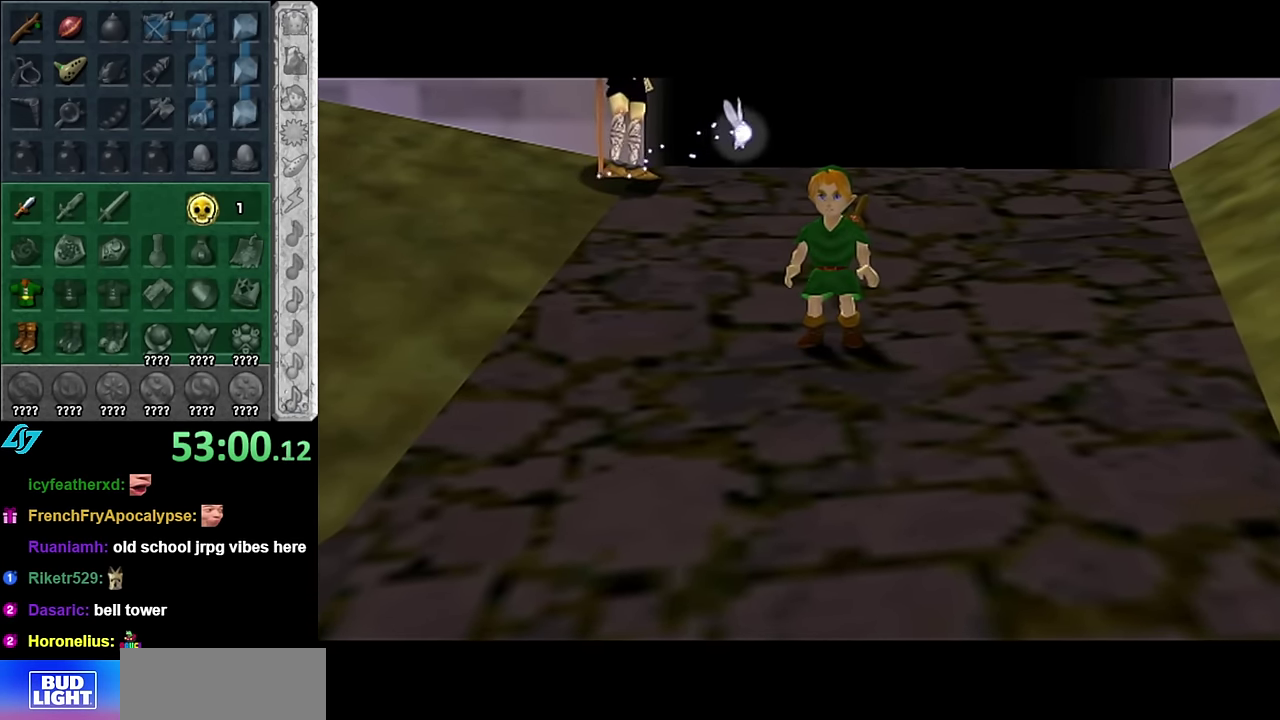
{"buttons": ["A", "B"], "left_stick": "center", "right_stick": "center", "events": [[16, "A", "down"], [100, "A", "up"], [100, "B", "up"], [200, "A", "down"], [200, "B", "down"], [300, "A", "up"], [316, "B", "up"], [416, "A", "down"], [416, "B", "down"]]}
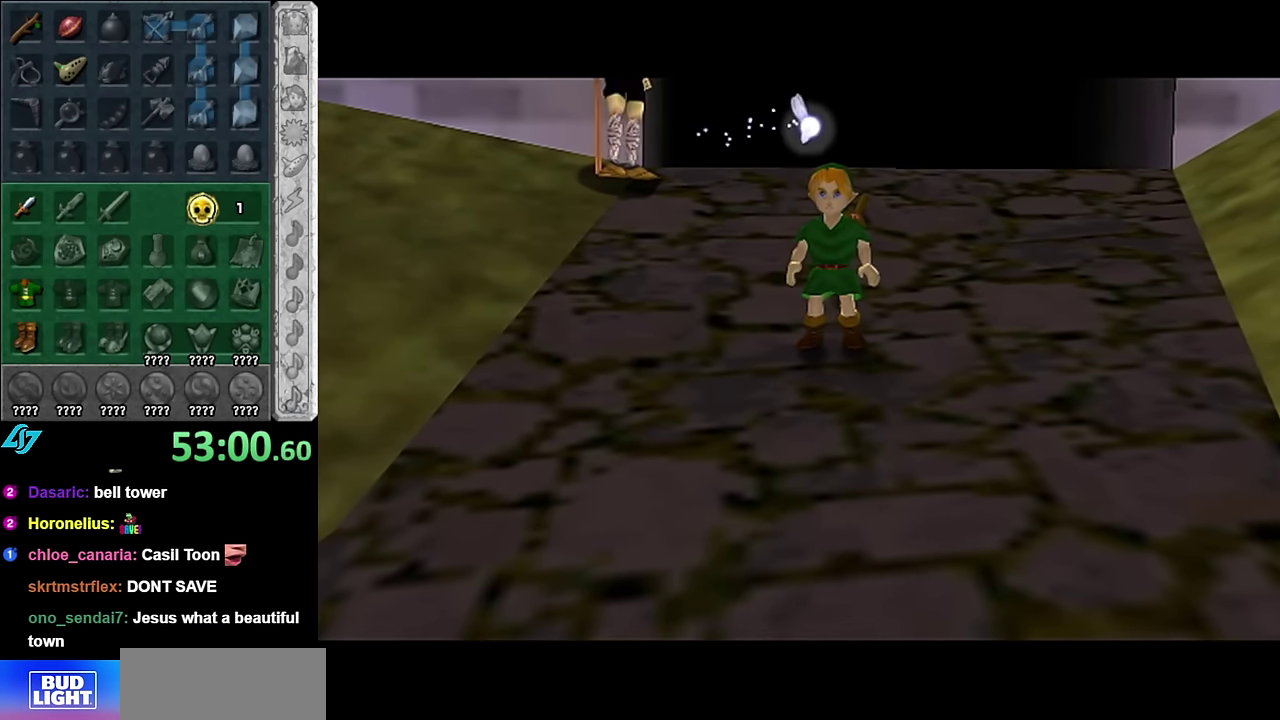
{"buttons": [], "left_stick": "center", "right_stick": "center", "events": [[16, "A", "up"], [16, "B", "up"], [116, "B", "down"], [133, "A", "down"], [233, "A", "up"], [233, "B", "up"], [333, "A", "down"], [333, "B", "down"], [416, "A", "up"], [416, "B", "up"]]}